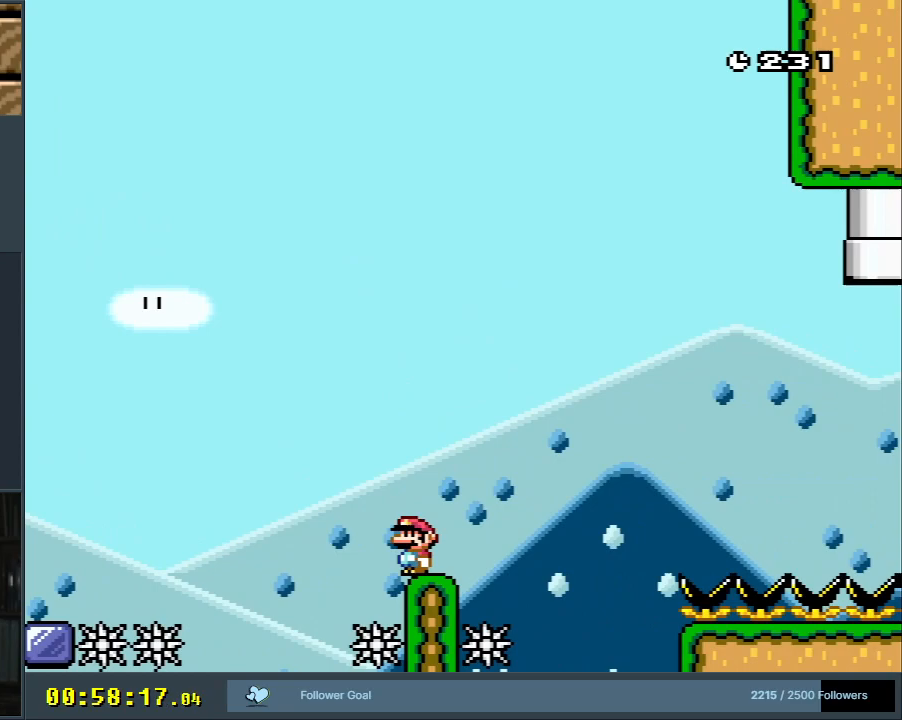
Gameplay with a controller (Nintendo layout); each line is a JSON object with the inputs held at the frame after it. "events" lists button and stick changes between this image and that frame as [ms after this image, input, new state], when the widget could be followed in between. Not read: L3 R3.
{"buttons": ["Y"], "events": []}
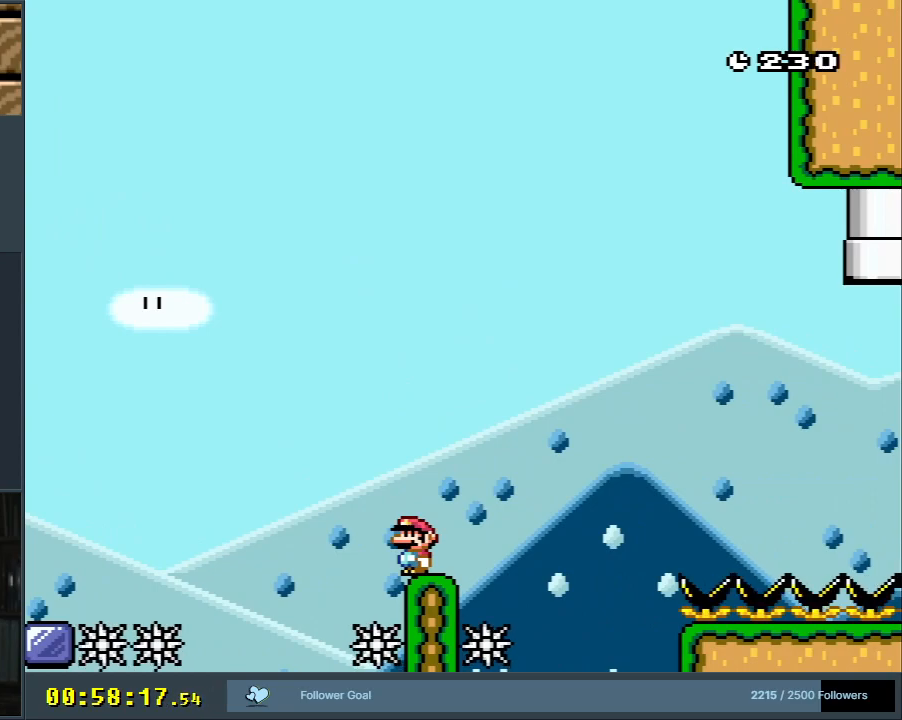
{"buttons": ["Y"], "events": [[267, "DPAD_LEFT", "down"], [367, "B", "down"], [450, "B", "up"], [450, "DPAD_LEFT", "up"]]}
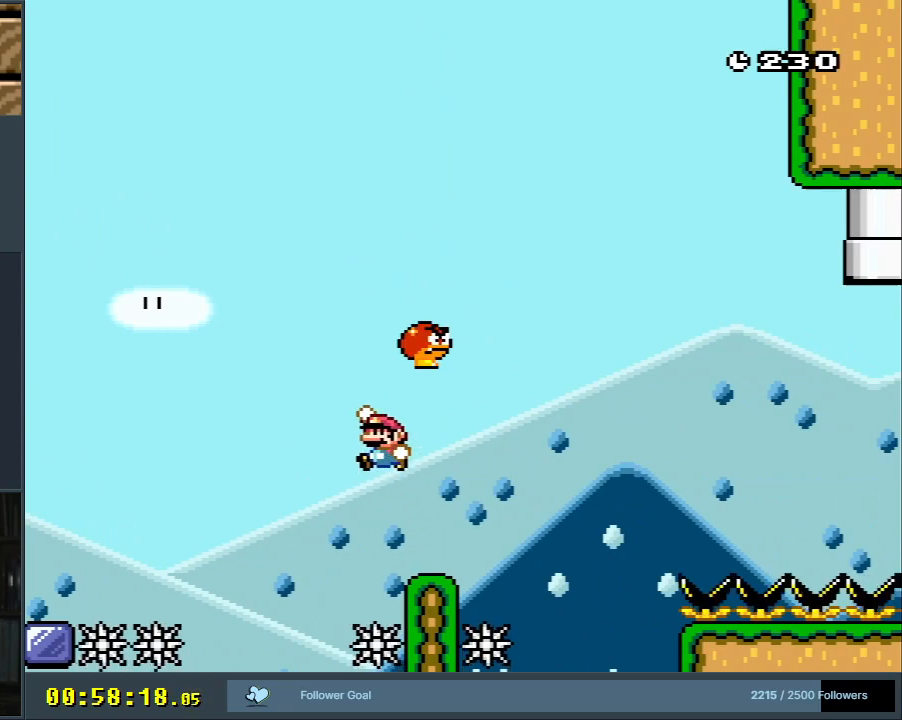
{"buttons": ["Y", "DPAD_LEFT"], "events": [[33, "DPAD_RIGHT", "down"], [283, "DPAD_RIGHT", "up"], [433, "DPAD_LEFT", "down"]]}
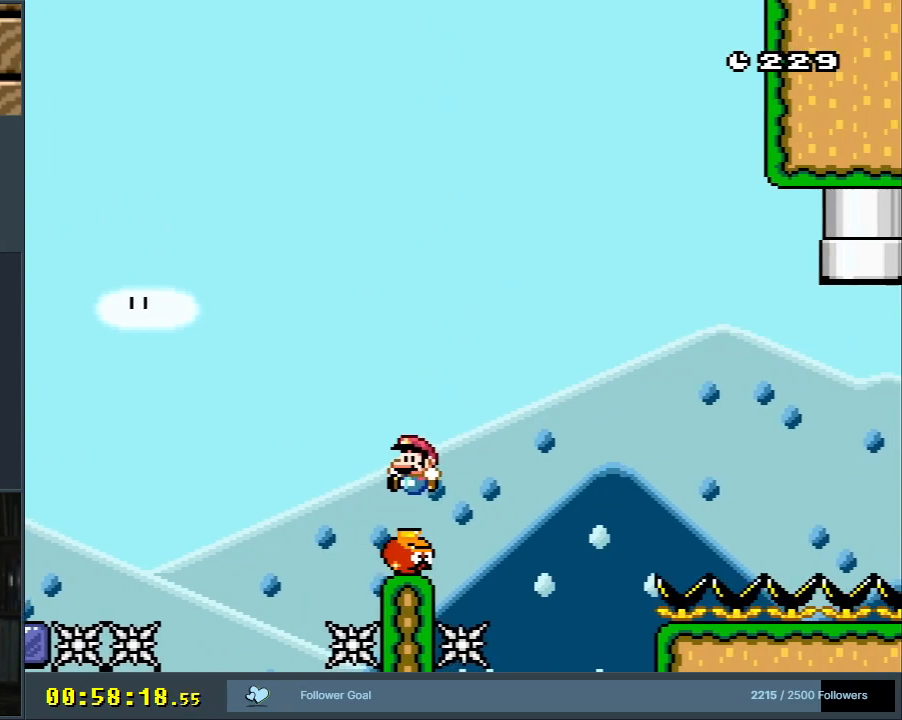
{"buttons": ["Y"], "events": [[50, "DPAD_LEFT", "up"], [217, "DPAD_RIGHT", "down"], [267, "DPAD_RIGHT", "up"]]}
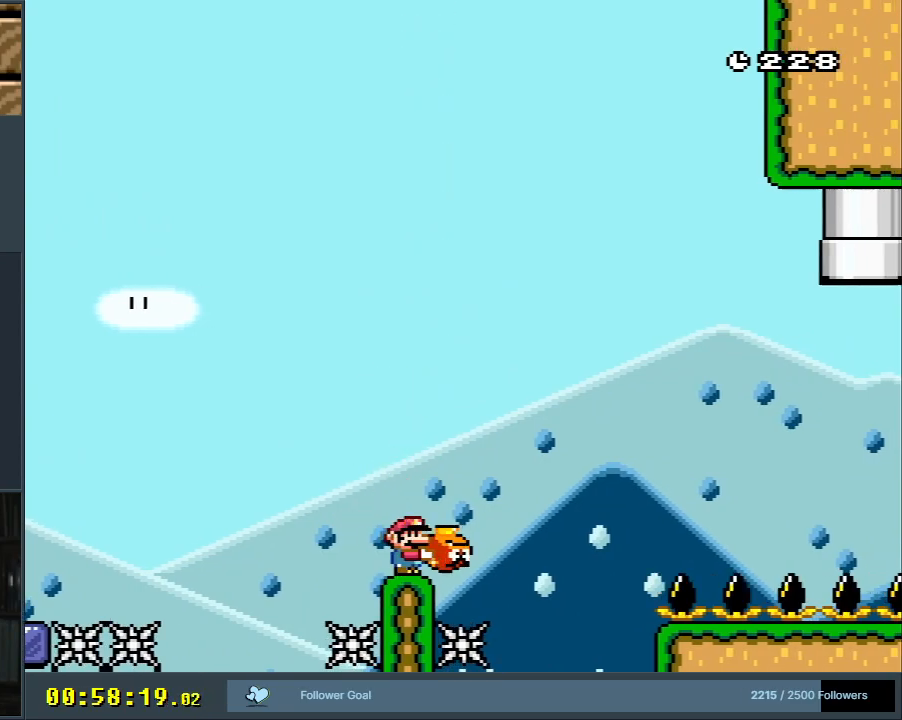
{"buttons": ["B", "Y", "DPAD_LEFT"], "events": [[33, "B", "down"], [267, "DPAD_RIGHT", "down"], [383, "DPAD_RIGHT", "up"], [417, "Y", "up"], [467, "DPAD_LEFT", "down"], [483, "Y", "down"]]}
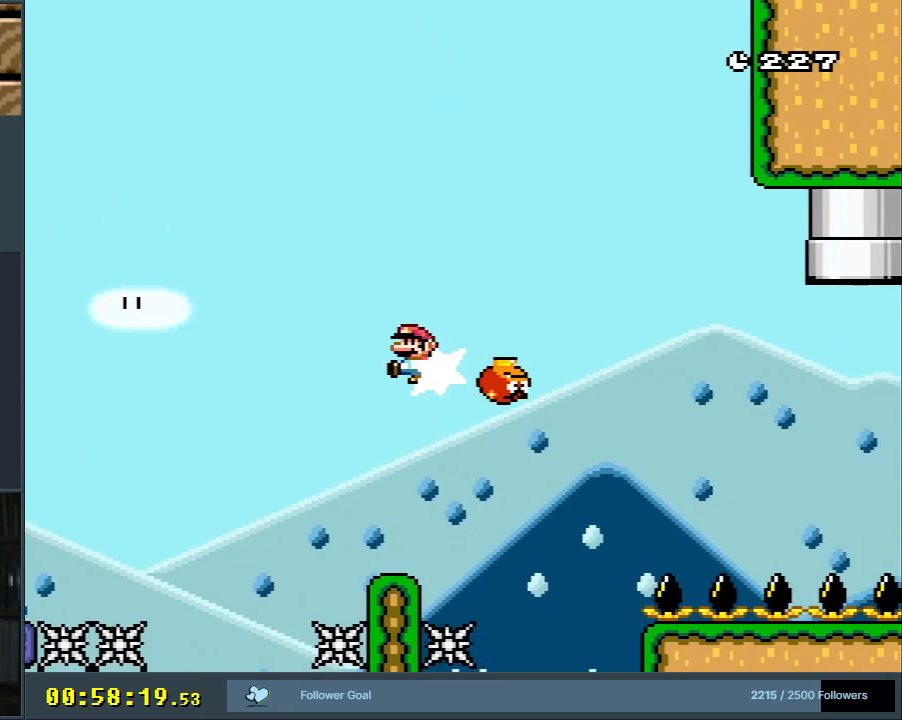
{"buttons": ["Y"], "events": [[100, "DPAD_LEFT", "up"], [333, "B", "up"], [350, "DPAD_RIGHT", "down"], [417, "DPAD_RIGHT", "up"]]}
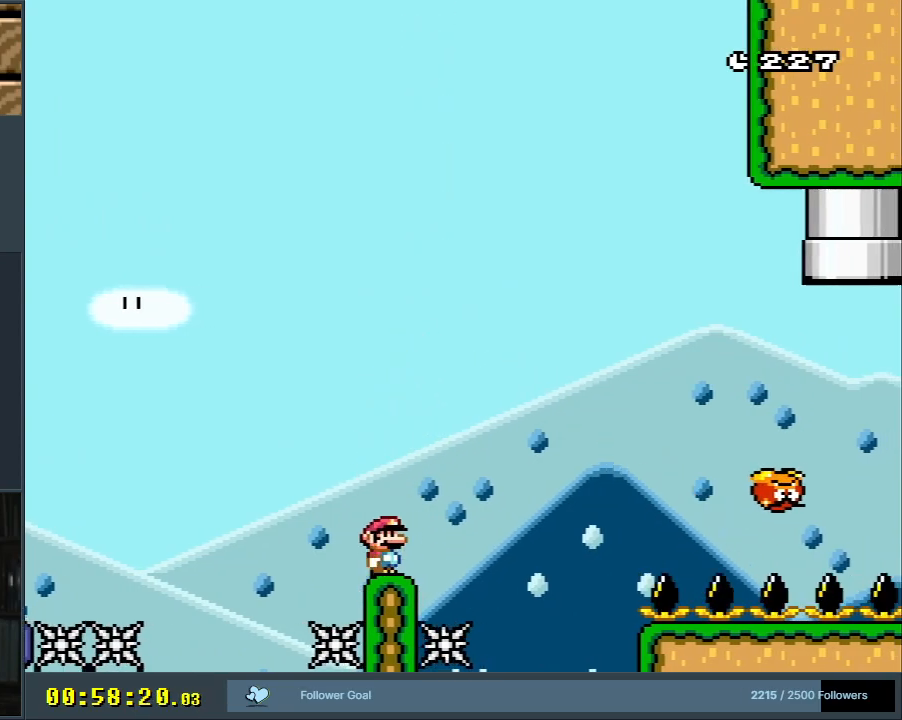
{"buttons": ["Y"], "events": []}
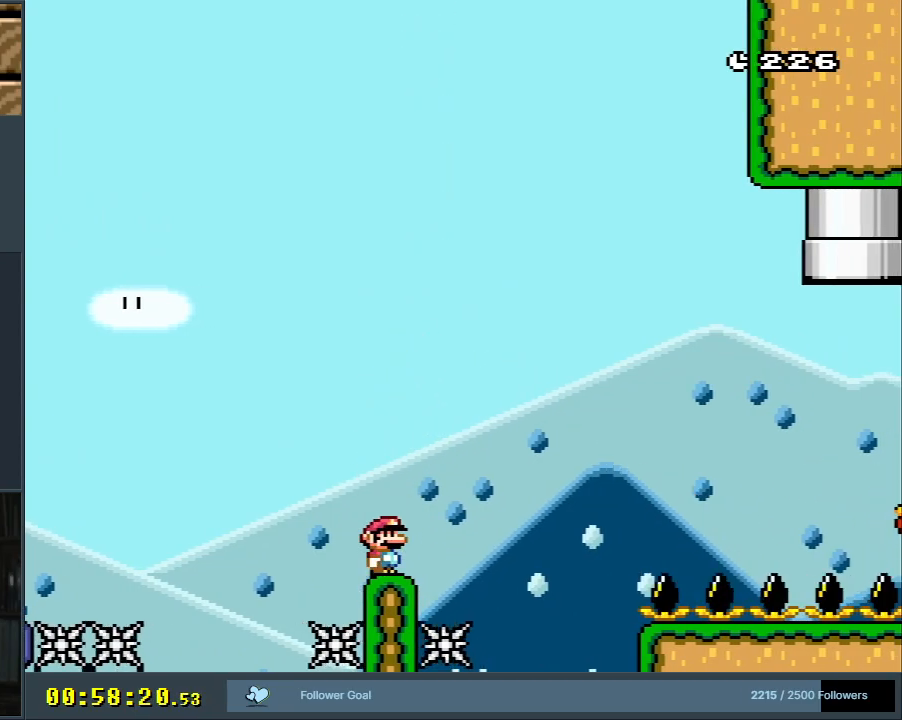
{"buttons": ["B", "Y"], "events": [[233, "DPAD_RIGHT", "down"], [283, "B", "down"], [433, "DPAD_RIGHT", "up"]]}
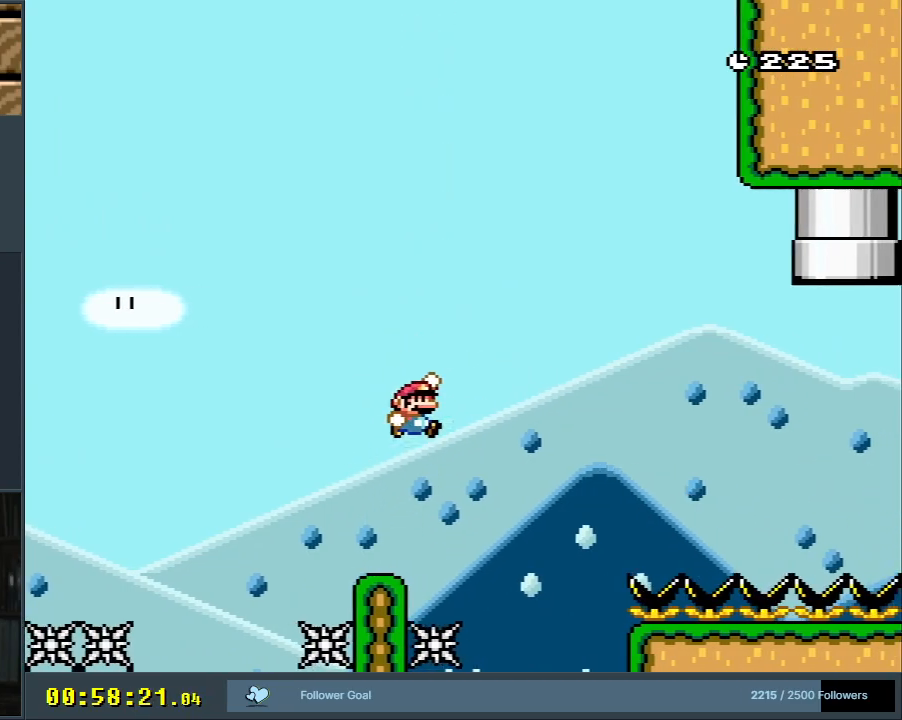
{"buttons": ["B", "Y"], "events": [[150, "DPAD_LEFT", "down"], [383, "DPAD_LEFT", "up"]]}
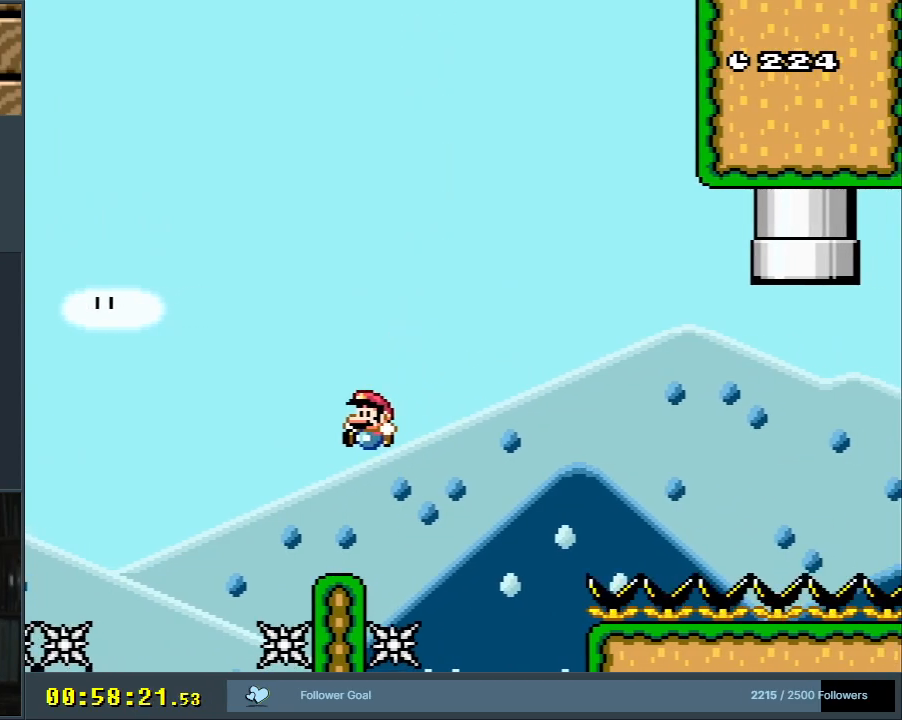
{"buttons": ["B", "Y", "DPAD_RIGHT"], "events": [[33, "B", "up"], [83, "DPAD_RIGHT", "down"], [183, "DPAD_RIGHT", "up"], [333, "DPAD_RIGHT", "down"], [417, "B", "down"]]}
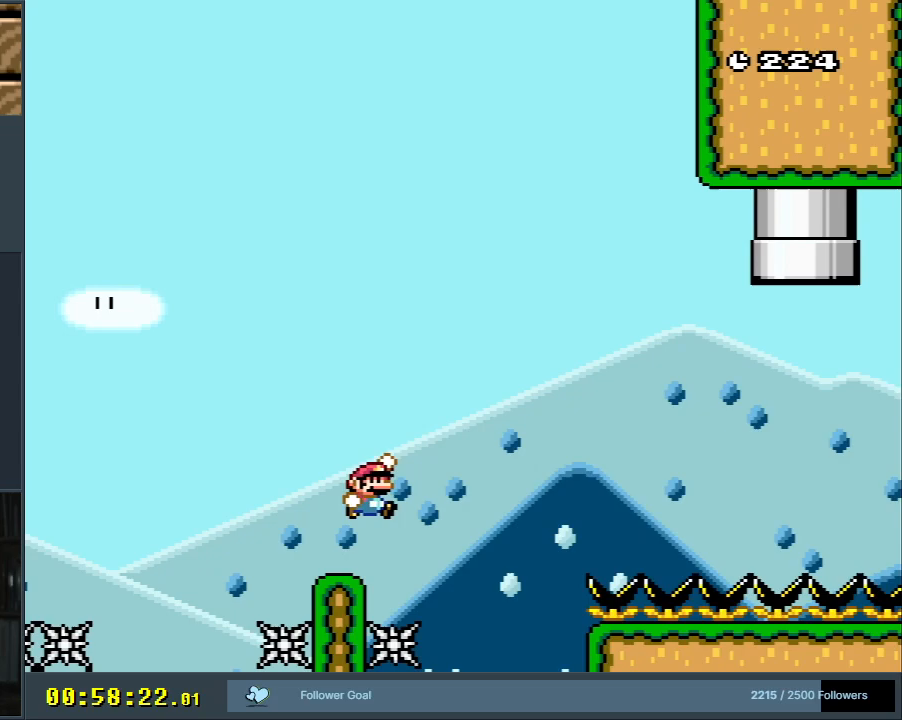
{"buttons": ["B", "Y"], "events": [[50, "DPAD_RIGHT", "up"], [183, "DPAD_LEFT", "down"], [433, "DPAD_LEFT", "up"]]}
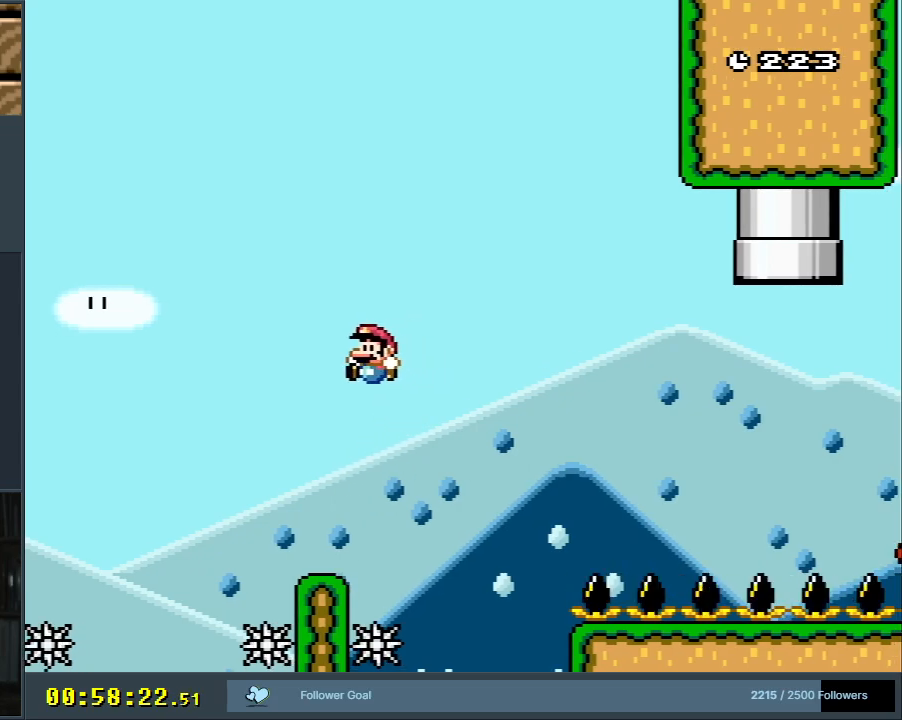
{"buttons": ["Y"], "events": [[133, "B", "up"], [167, "DPAD_RIGHT", "down"], [250, "DPAD_RIGHT", "up"]]}
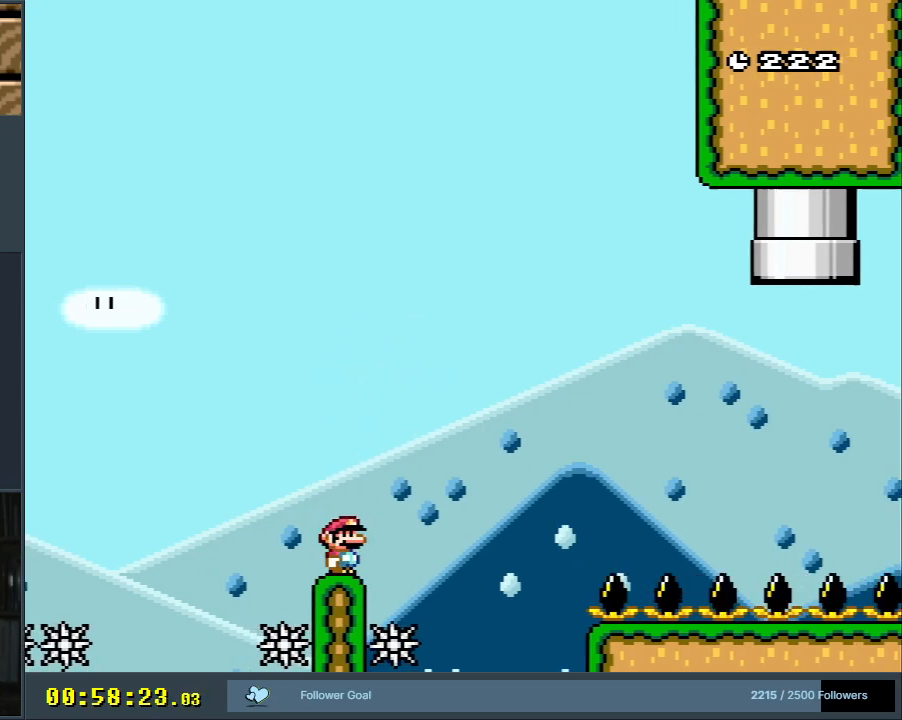
{"buttons": ["Y"], "events": []}
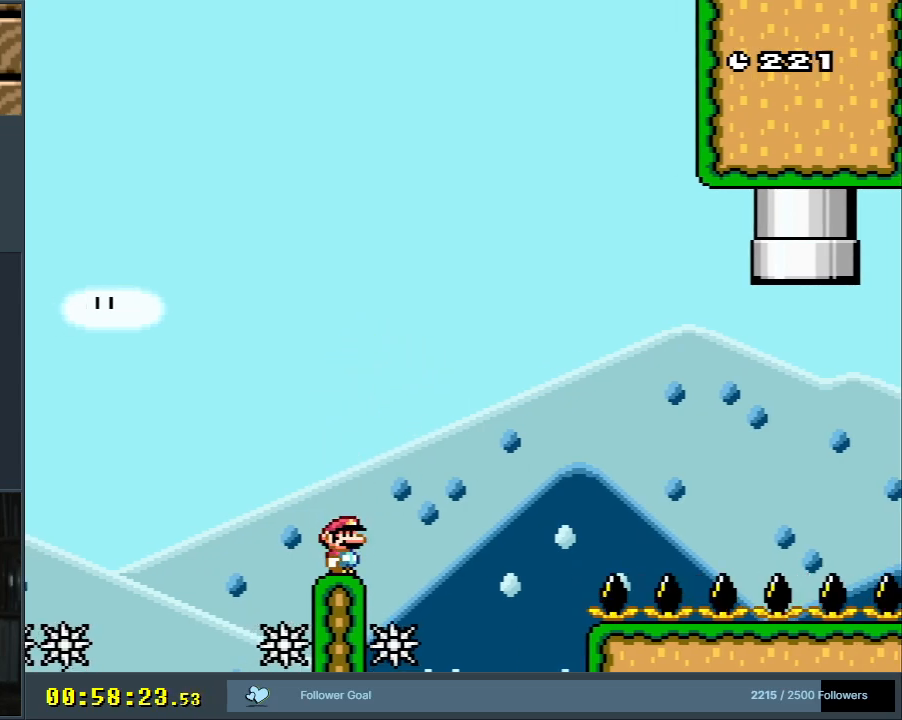
{"buttons": ["B", "Y", "DPAD_LEFT"], "events": [[50, "DPAD_RIGHT", "down"], [133, "B", "down"], [300, "DPAD_RIGHT", "up"], [467, "DPAD_LEFT", "down"]]}
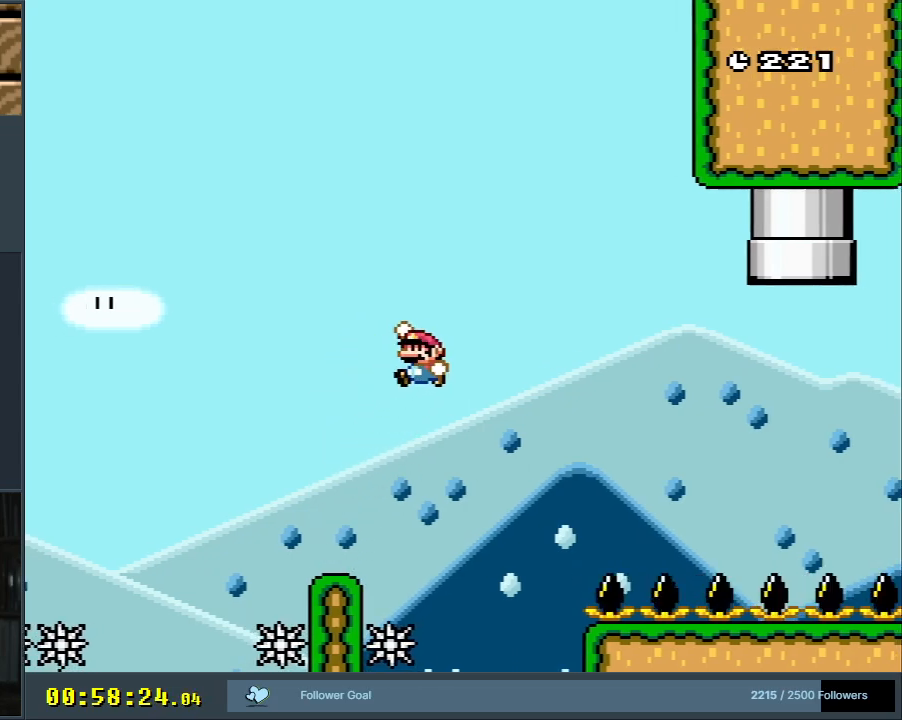
{"buttons": ["Y", "DPAD_RIGHT"], "events": [[233, "DPAD_LEFT", "up"], [400, "B", "up"], [433, "DPAD_RIGHT", "down"]]}
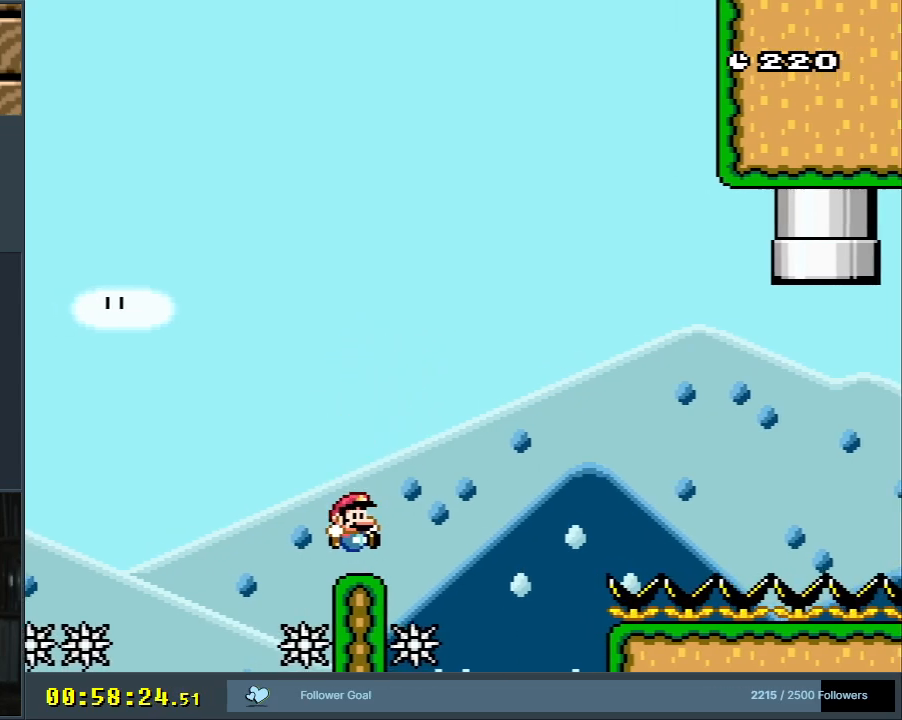
{"buttons": ["Y"], "events": [[33, "DPAD_RIGHT", "up"]]}
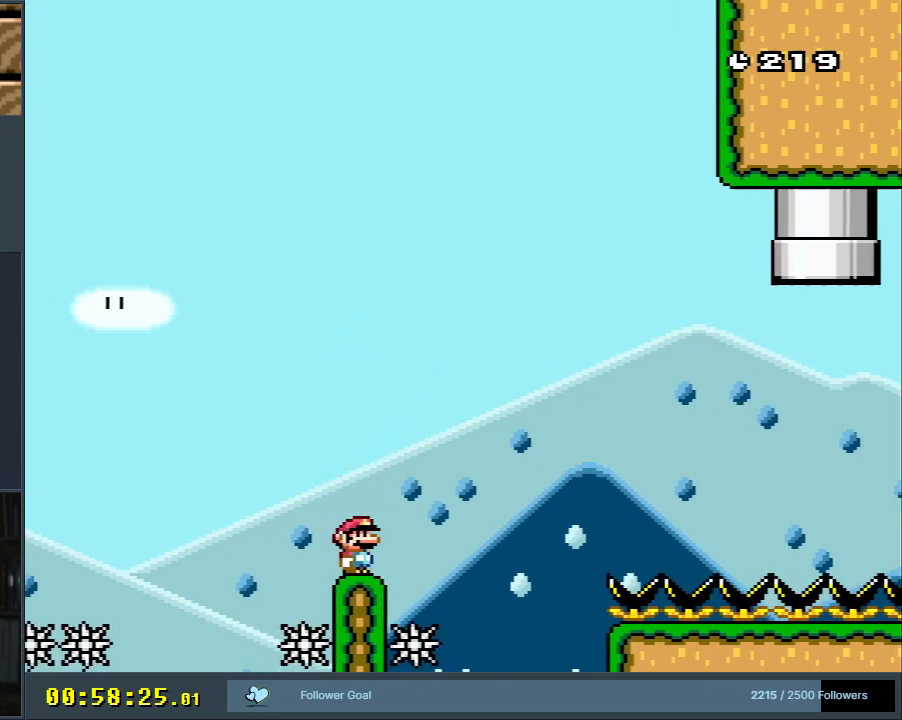
{"buttons": ["Y"], "events": []}
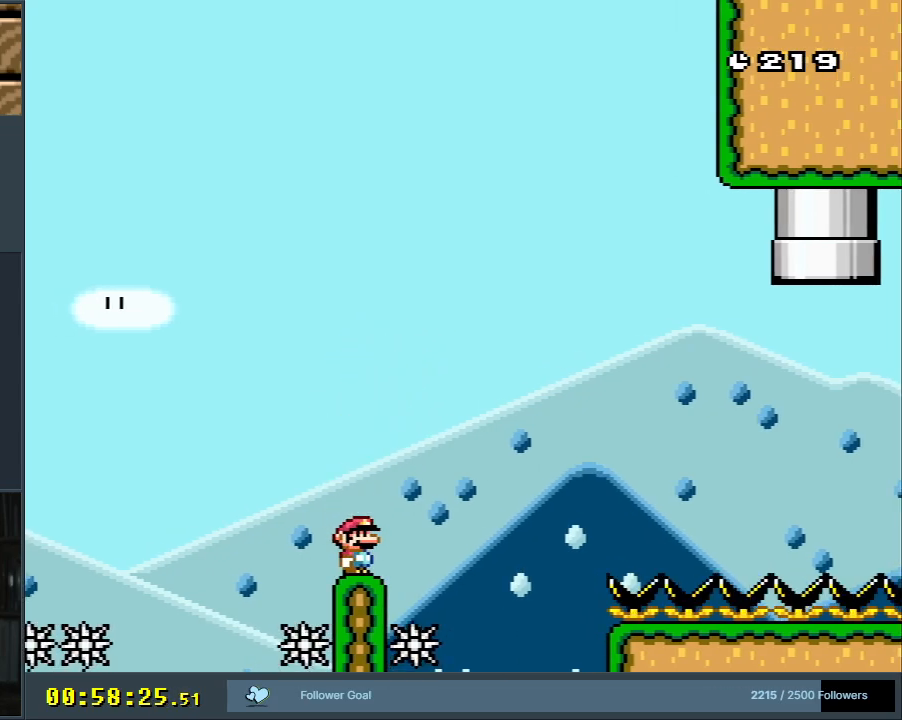
{"buttons": ["Y"], "events": []}
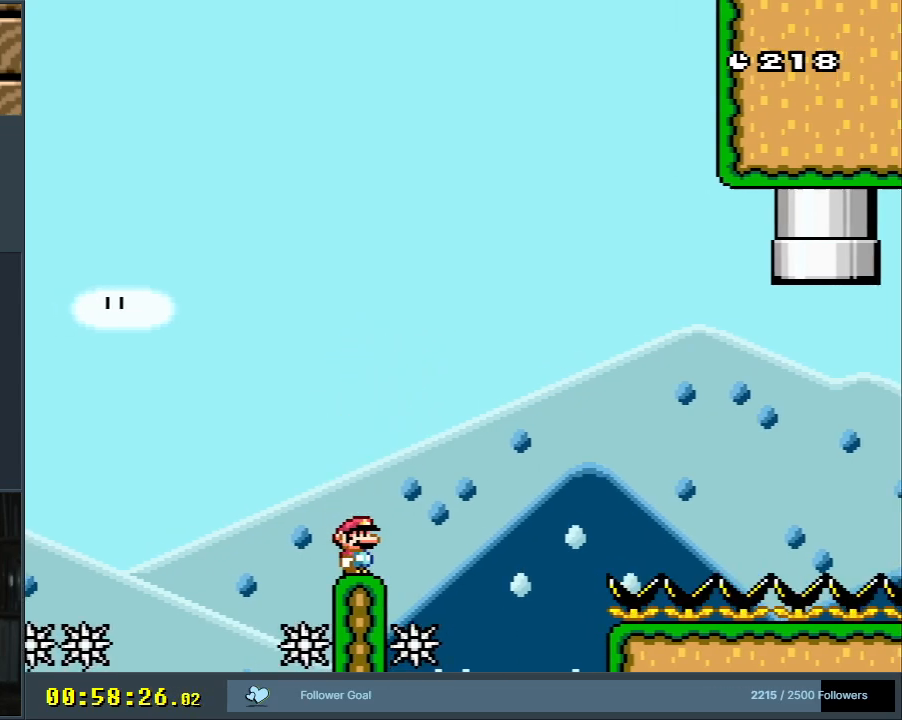
{"buttons": ["Y"], "events": []}
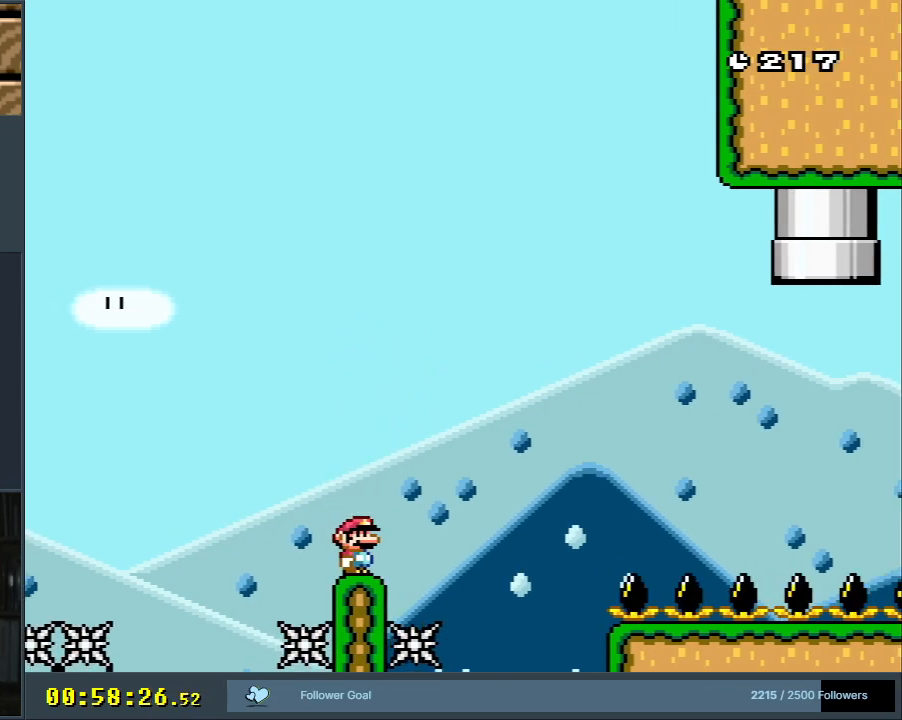
{"buttons": ["Y"], "events": []}
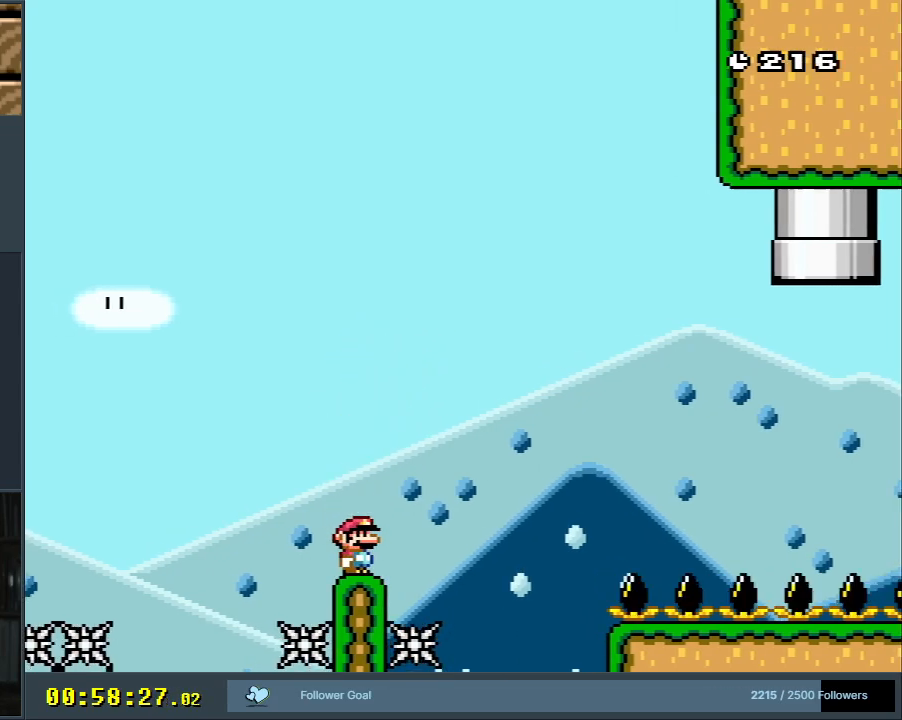
{"buttons": ["Y"], "events": []}
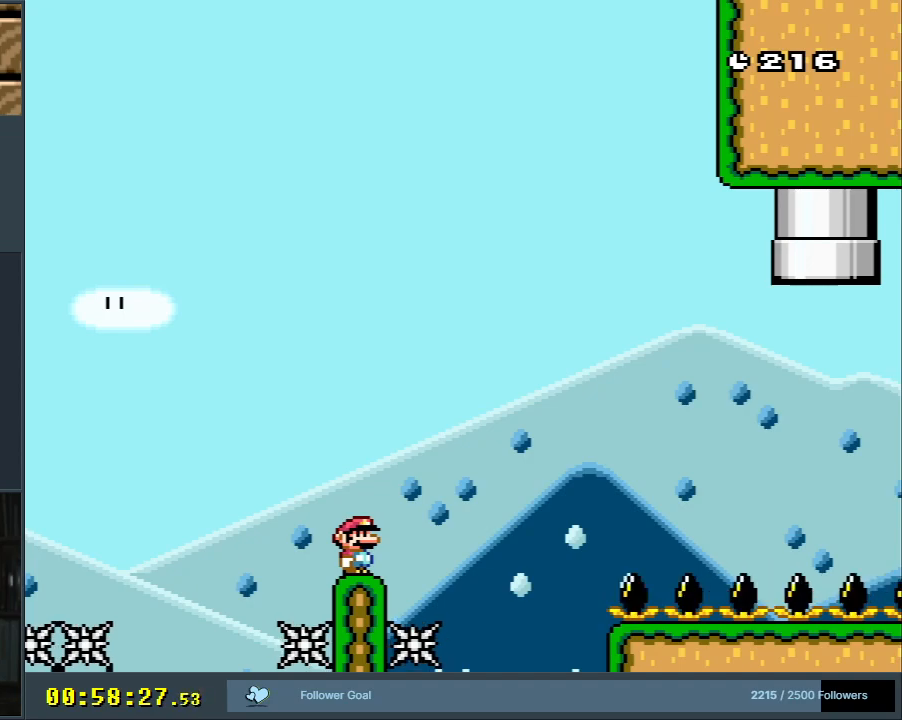
{"buttons": ["Y"], "events": []}
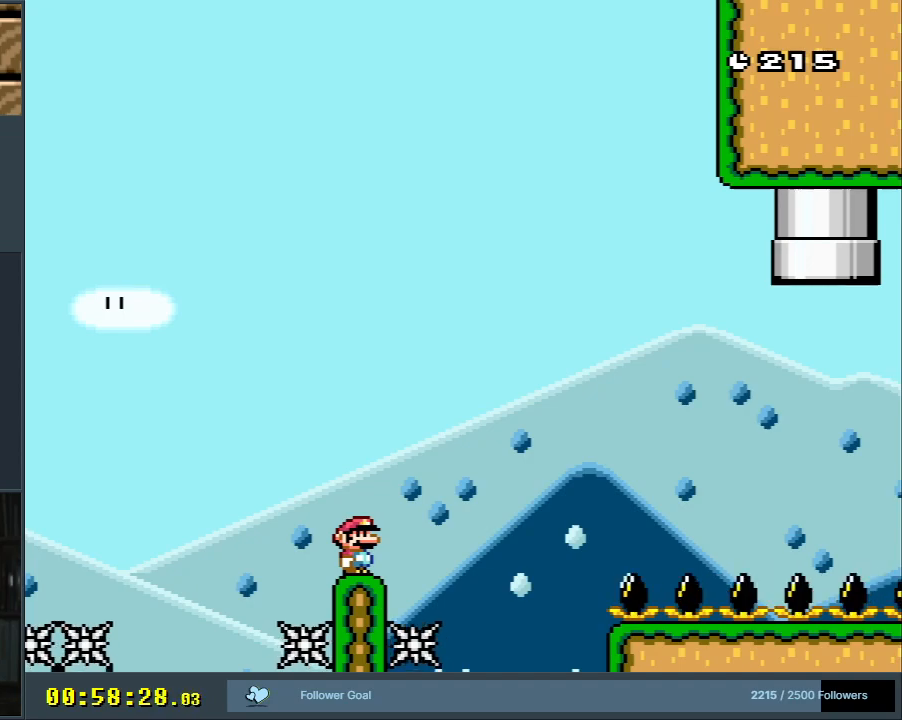
{"buttons": ["B", "Y"], "events": [[217, "DPAD_RIGHT", "down"], [350, "B", "down"], [483, "DPAD_RIGHT", "up"]]}
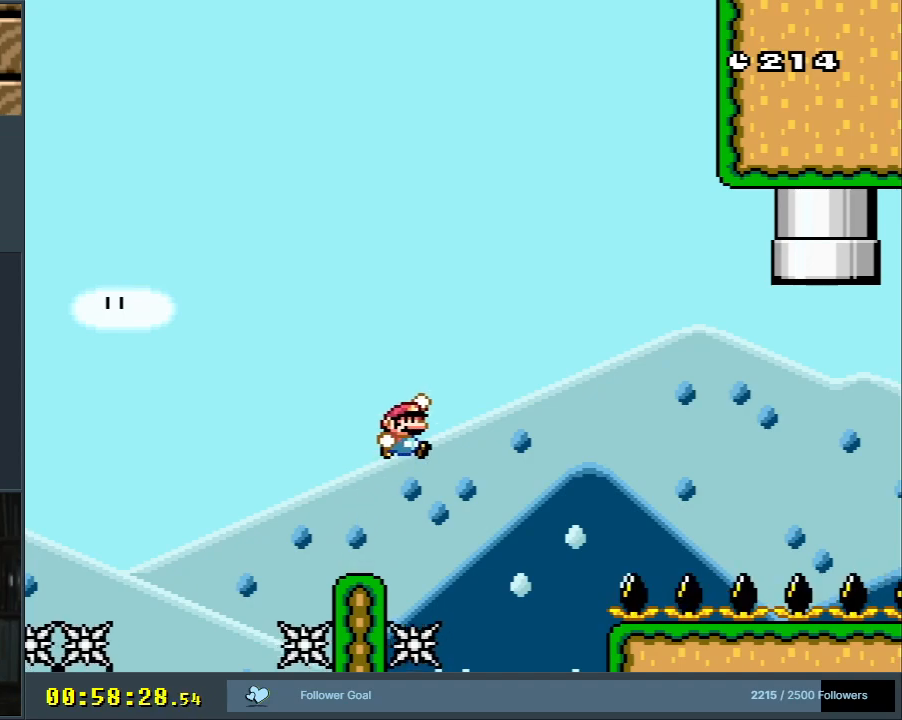
{"buttons": ["B", "Y", "DPAD_LEFT"], "events": [[200, "DPAD_LEFT", "down"]]}
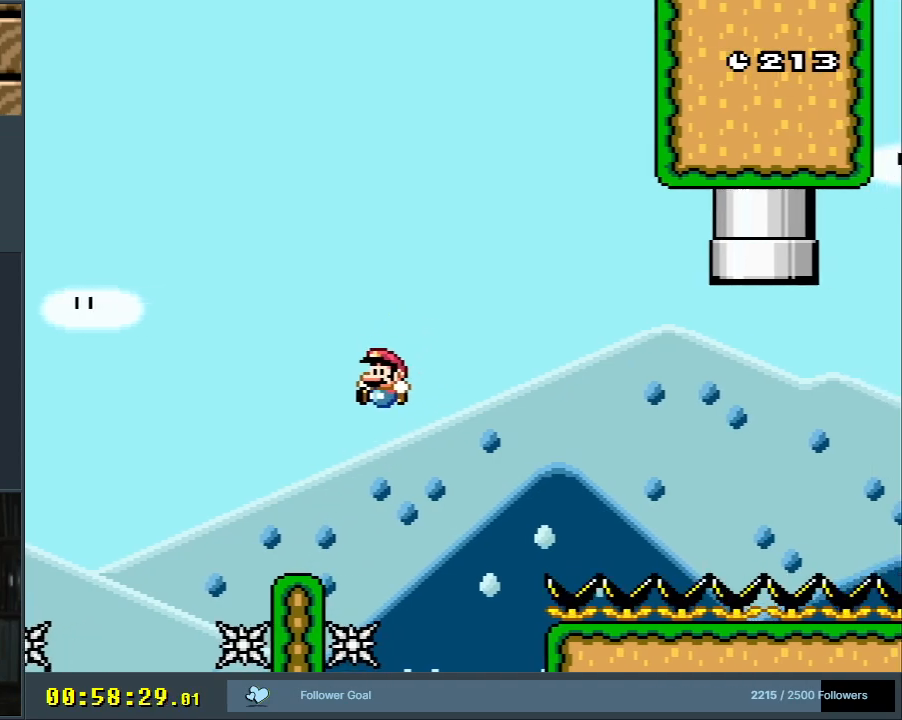
{"buttons": ["Y"], "events": [[17, "DPAD_LEFT", "up"], [217, "DPAD_RIGHT", "down"], [267, "B", "up"], [333, "DPAD_RIGHT", "up"]]}
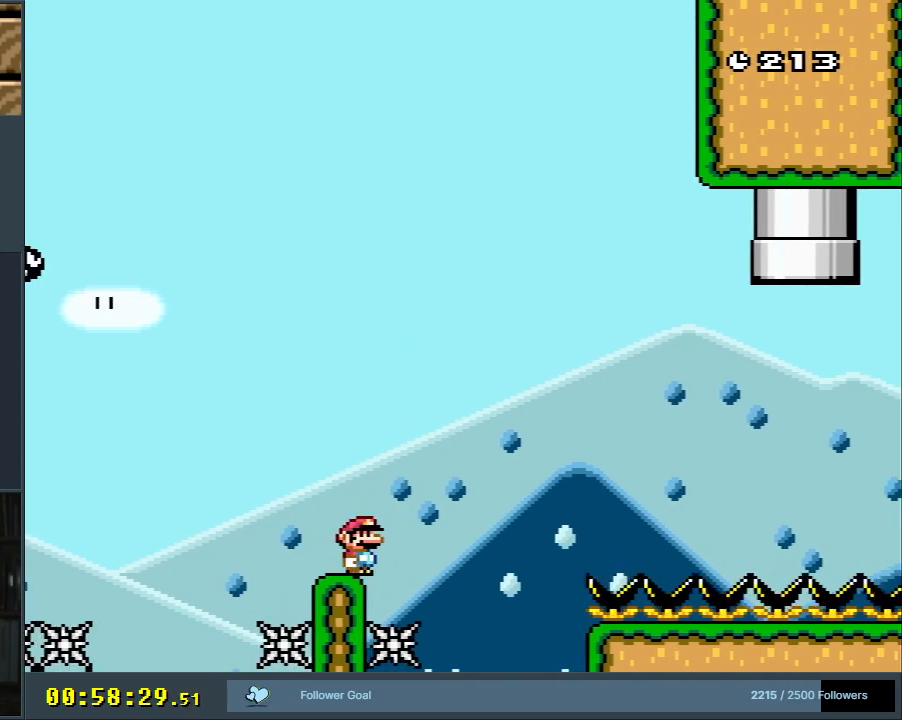
{"buttons": ["B", "Y", "DPAD_LEFT"], "events": [[50, "DPAD_RIGHT", "down"], [133, "B", "down"], [267, "DPAD_RIGHT", "up"], [383, "DPAD_LEFT", "down"]]}
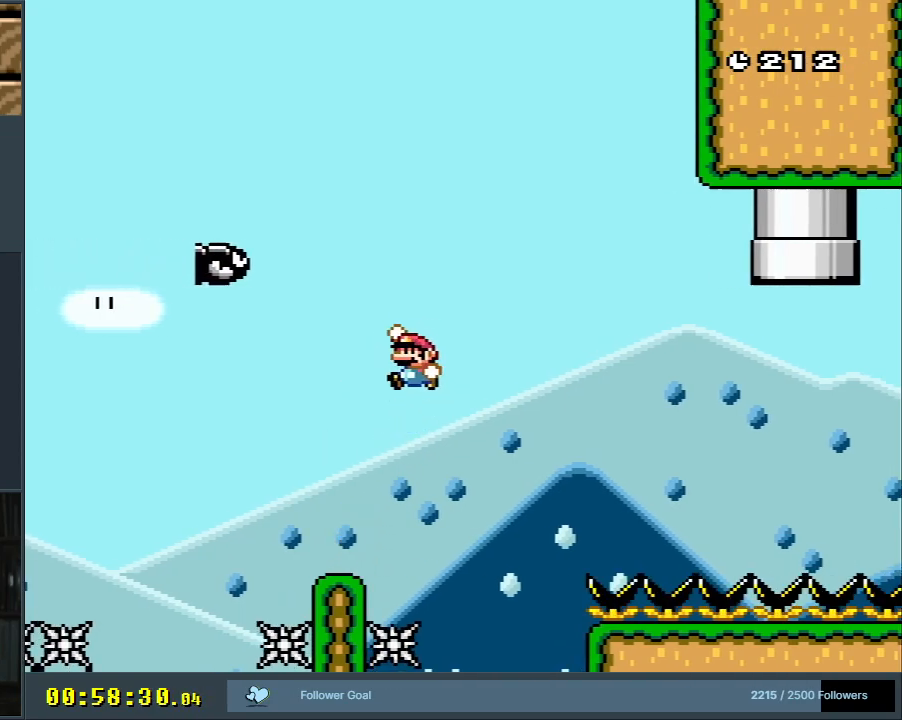
{"buttons": ["Y"], "events": [[33, "B", "up"], [150, "DPAD_LEFT", "up"], [233, "B", "down"], [317, "DPAD_RIGHT", "down"], [433, "B", "up"], [450, "DPAD_RIGHT", "up"]]}
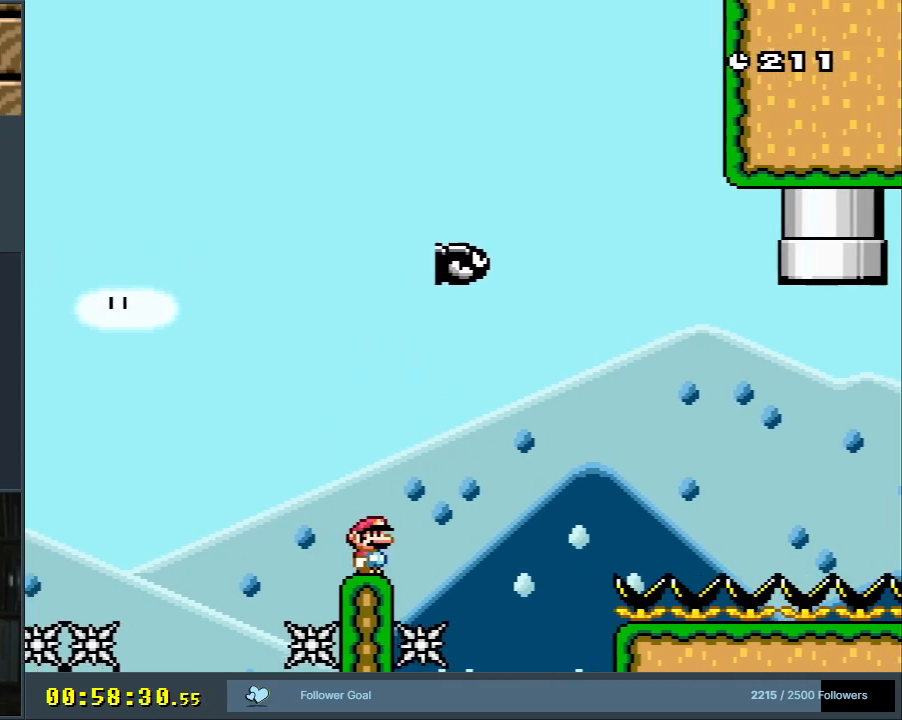
{"buttons": ["Y", "DPAD_LEFT"], "events": [[450, "DPAD_LEFT", "down"]]}
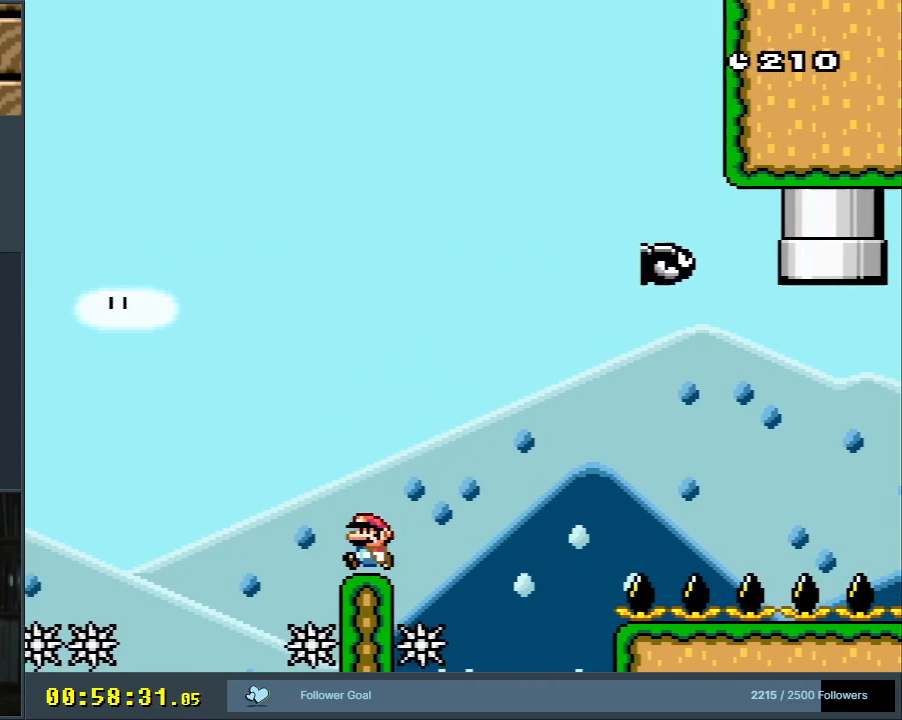
{"buttons": ["B", "Y", "DPAD_LEFT"], "events": [[167, "B", "down"]]}